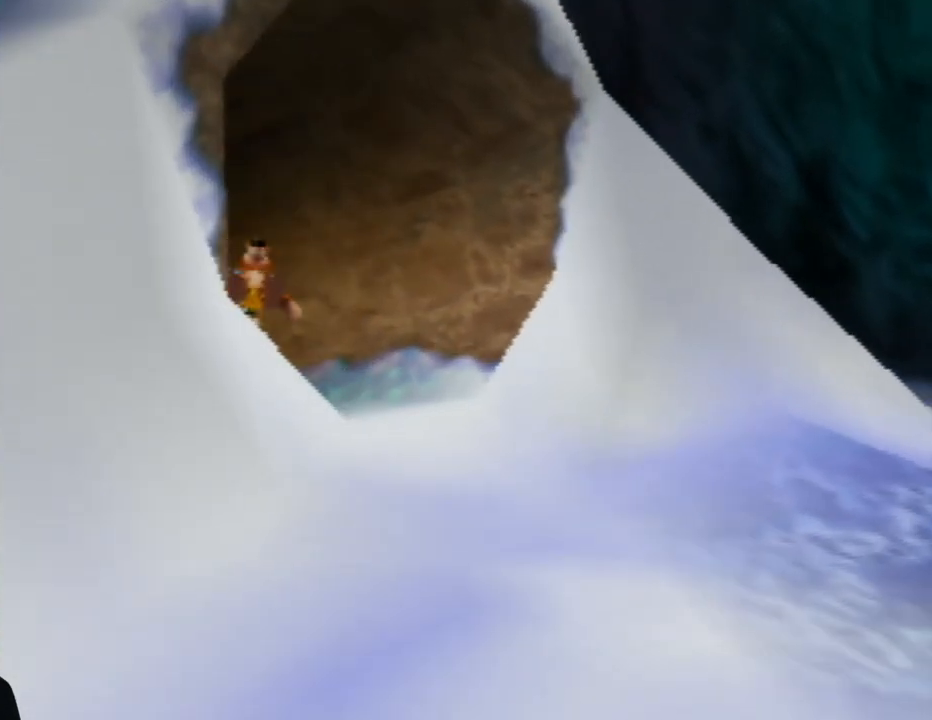
Gameplay with a controller (Nintendo layout); each line is a JSON object with the inputs held at the frame after it. "events" lists button and stick changes between this image and that frame as [ms after this image, input, new state], when the widget could be followed in between. Not read: L1 L3 R1 R3.
{"buttons": [], "left_stick": "up-left", "events": [[267, "left_stick", "up-left"]]}
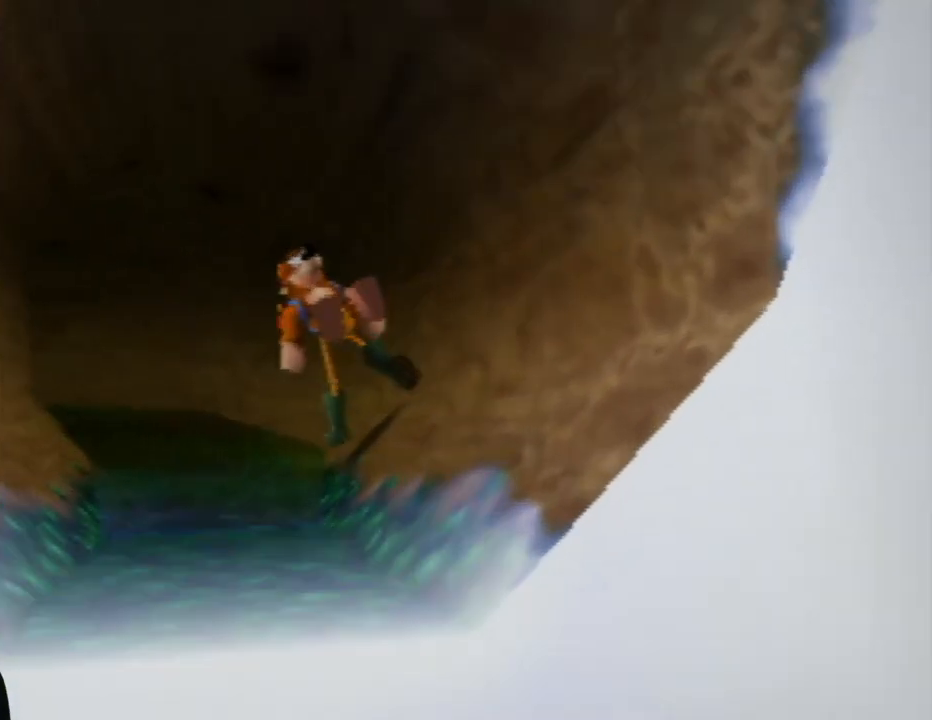
{"buttons": [], "left_stick": "up", "events": [[467, "left_stick", "up"]]}
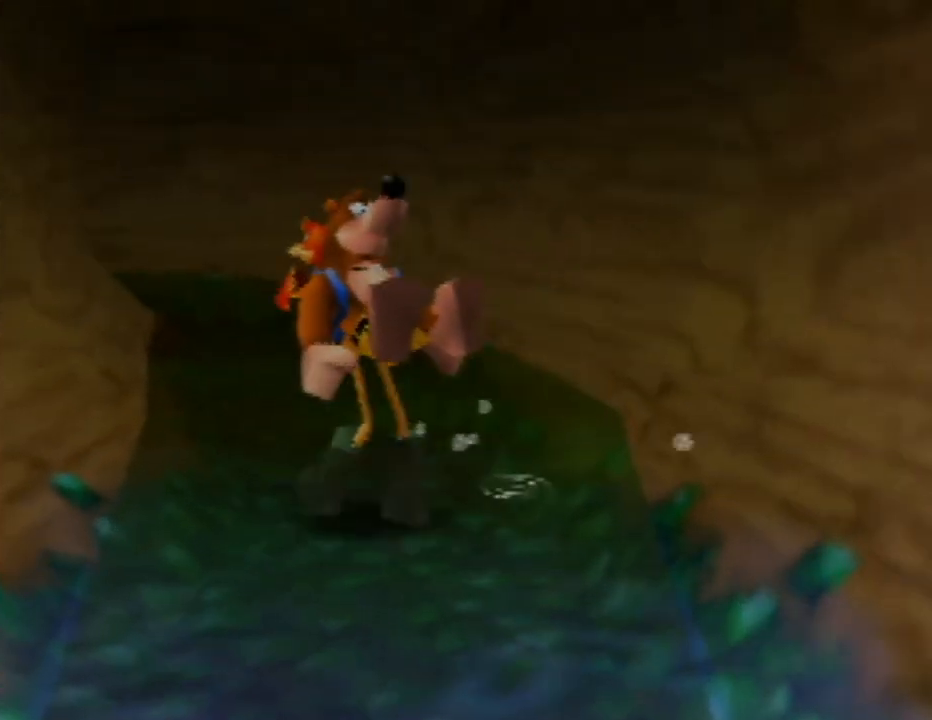
{"buttons": [], "left_stick": "up-left", "events": [[383, "left_stick", "up-left"]]}
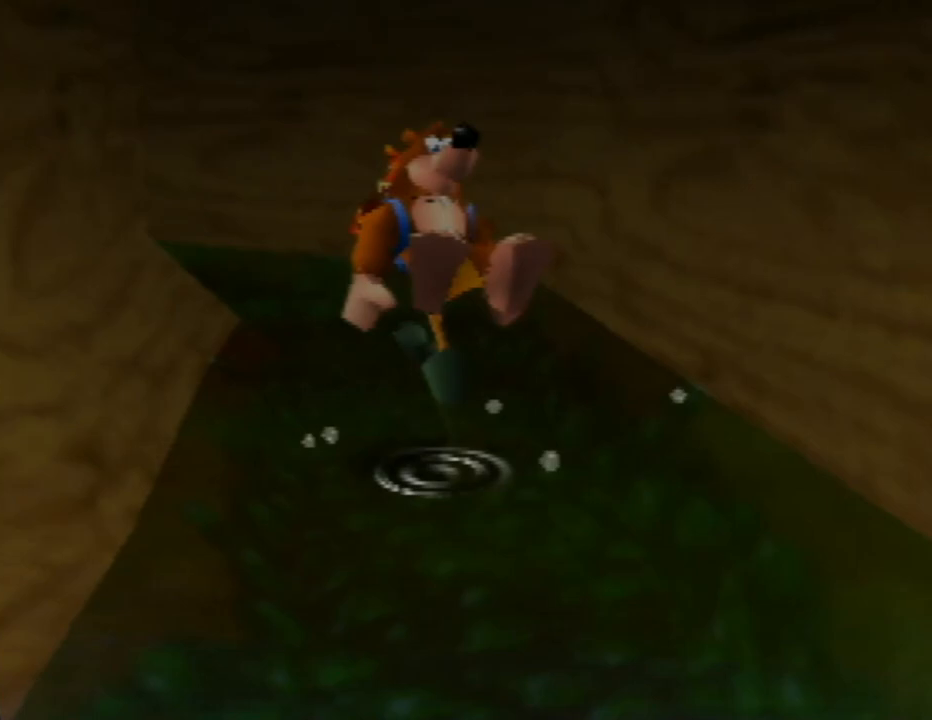
{"buttons": [], "left_stick": "up-left", "events": [[83, "left_stick", "up"], [233, "left_stick", "up-left"]]}
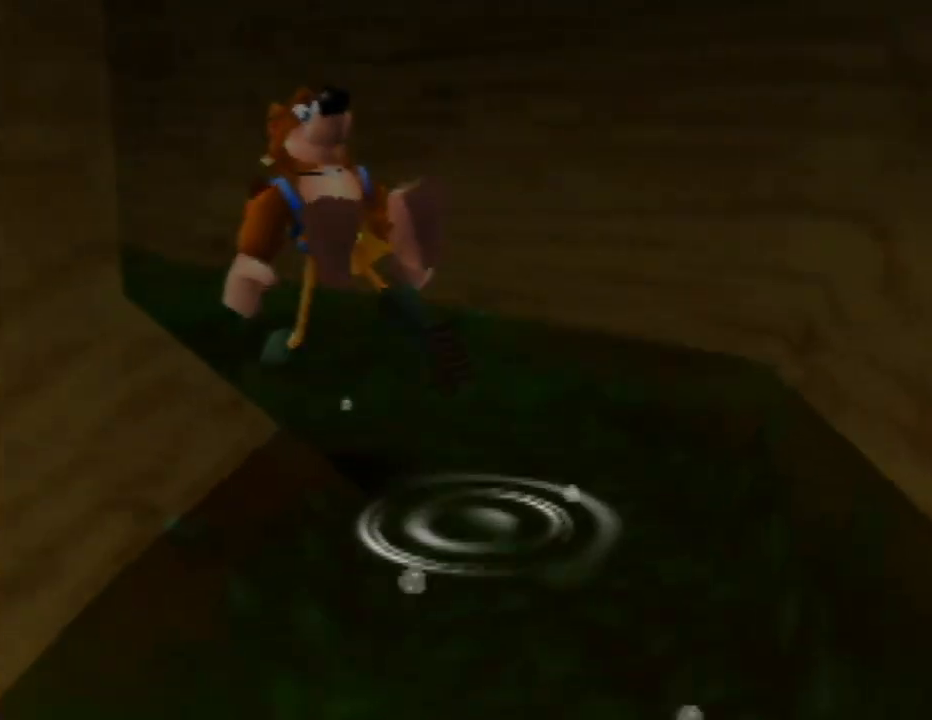
{"buttons": [], "left_stick": "up", "events": [[367, "left_stick", "up"]]}
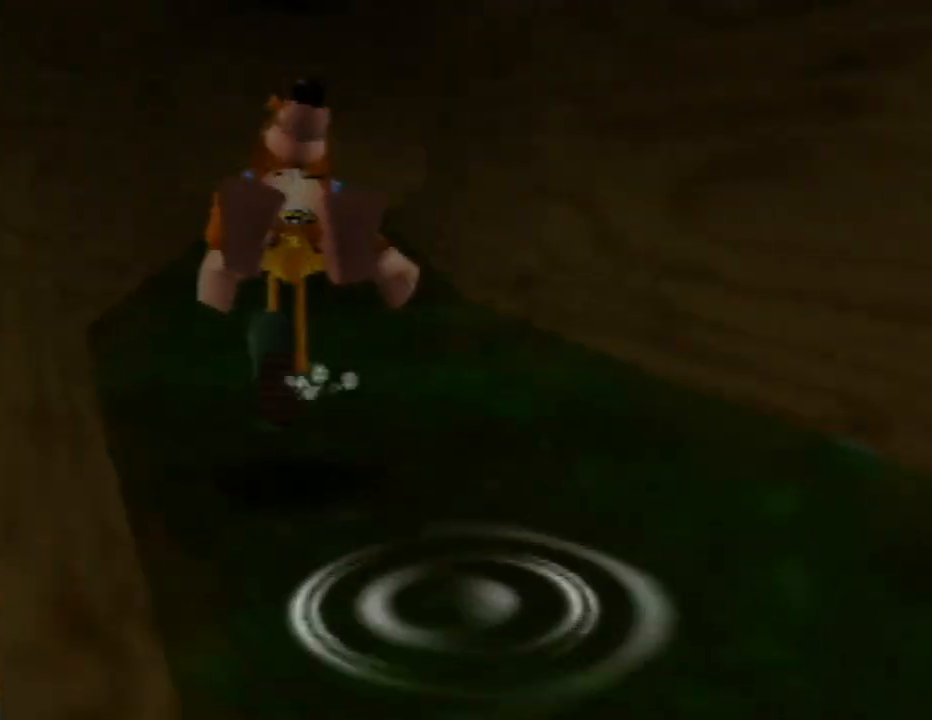
{"buttons": [], "left_stick": "up", "events": []}
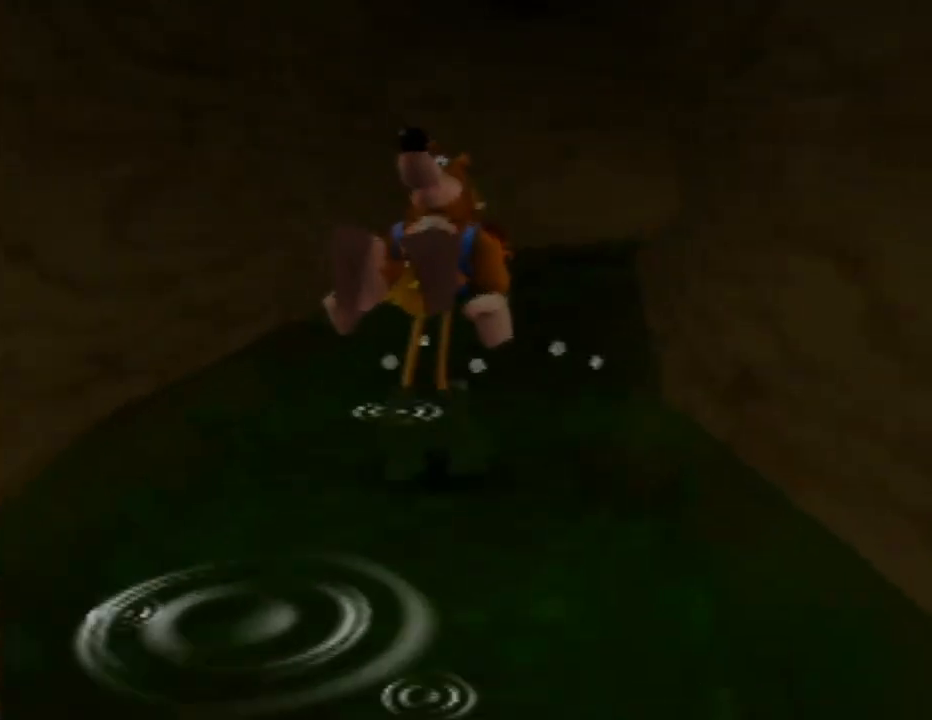
{"buttons": [], "left_stick": "up", "events": []}
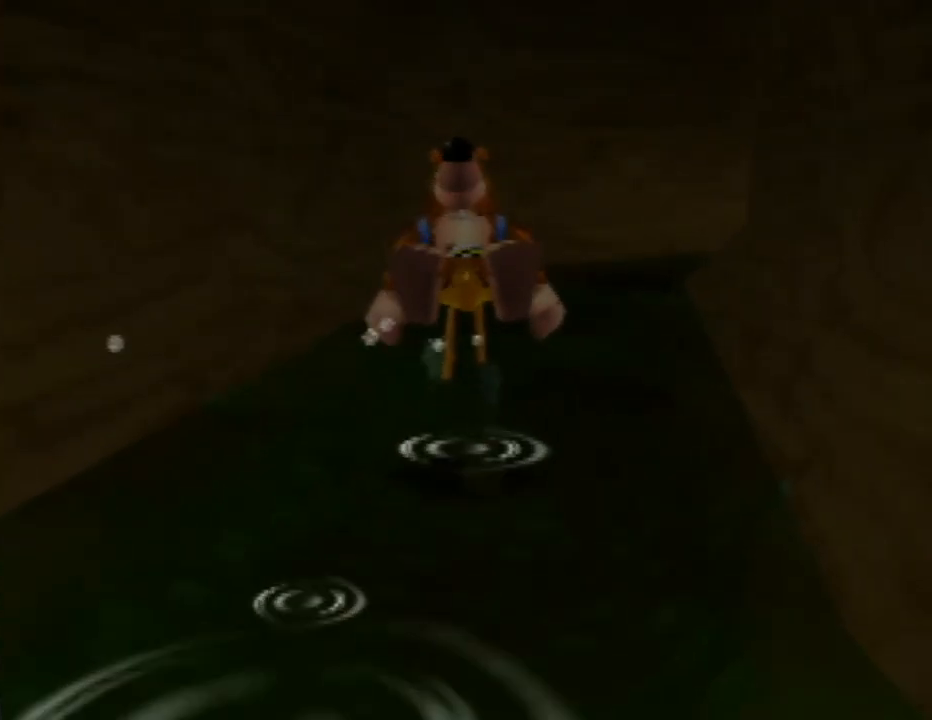
{"buttons": [], "left_stick": "up-right", "events": [[83, "left_stick", "up-right"], [217, "left_stick", "up"], [417, "left_stick", "up-right"]]}
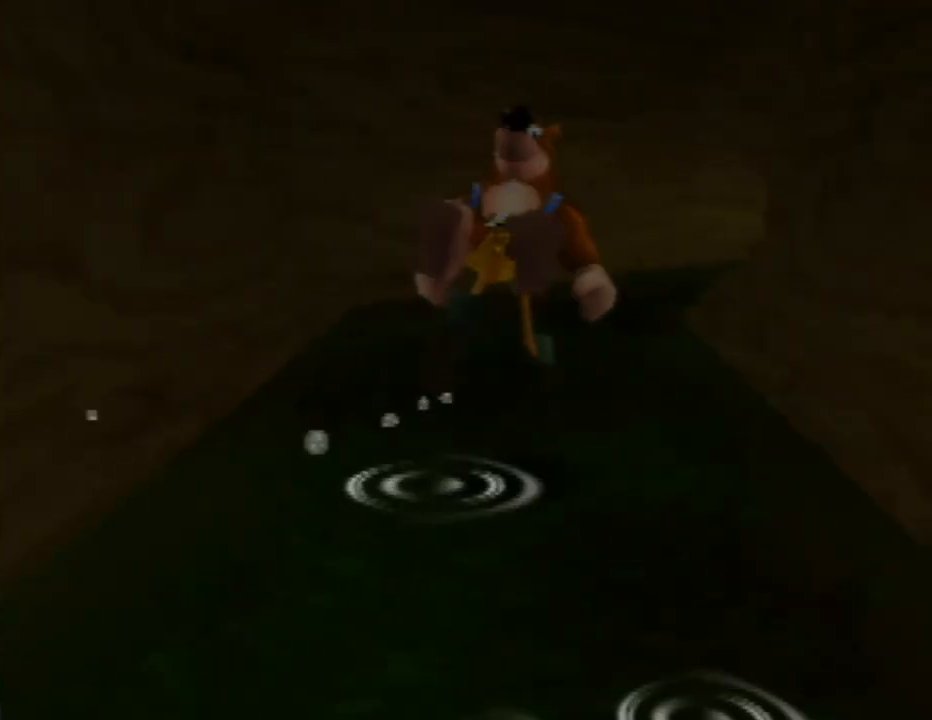
{"buttons": [], "left_stick": "up-right", "events": [[100, "left_stick", "up"], [367, "left_stick", "up-right"]]}
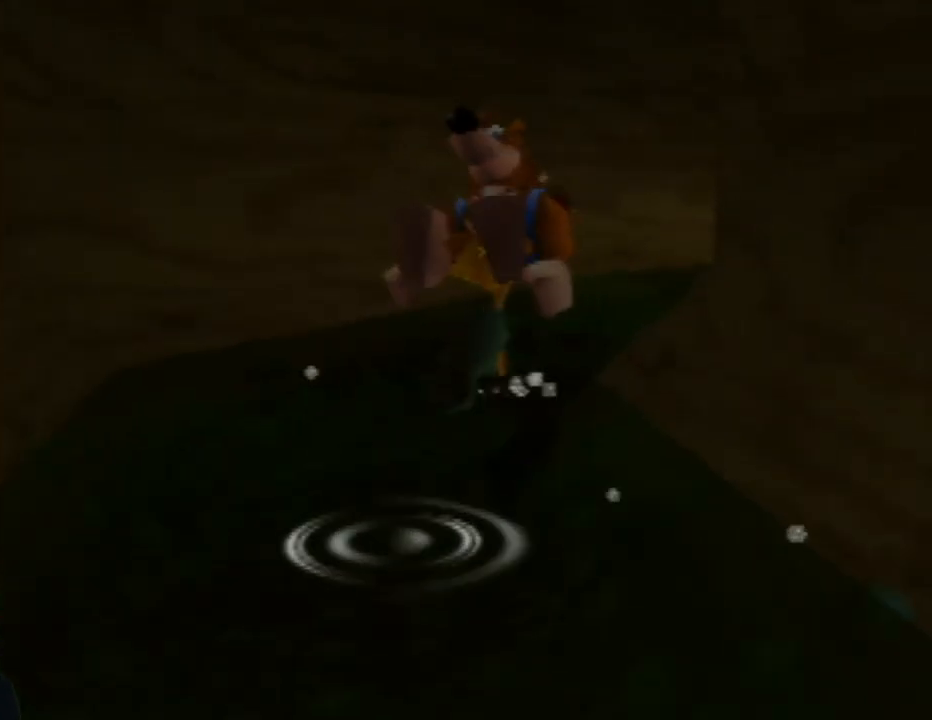
{"buttons": [], "left_stick": "up-right", "events": [[33, "left_stick", "up"], [317, "left_stick", "up-right"]]}
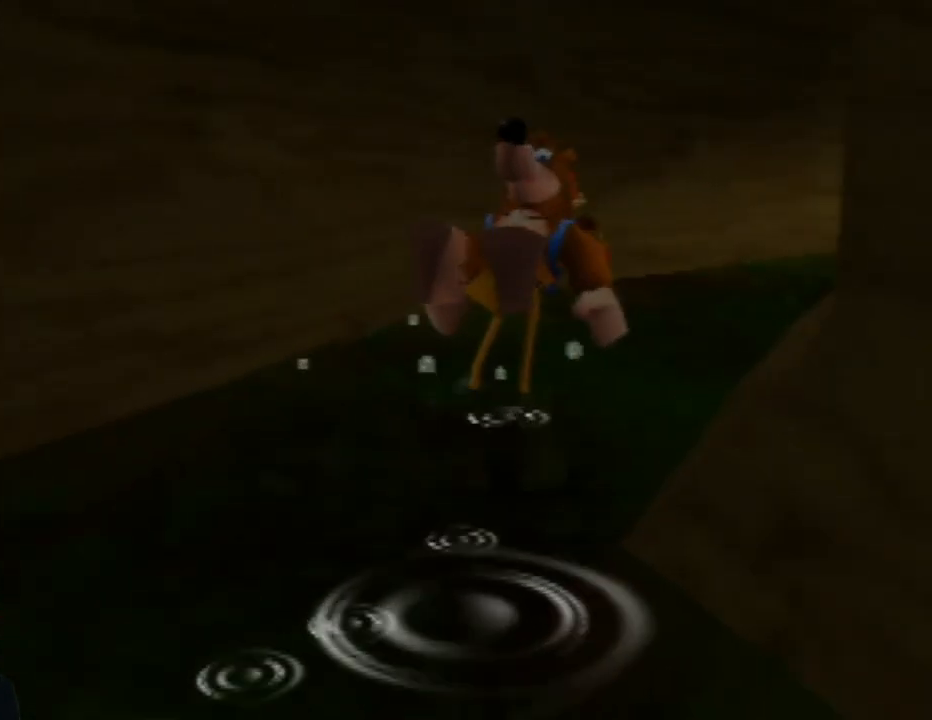
{"buttons": [], "left_stick": "up-right", "events": []}
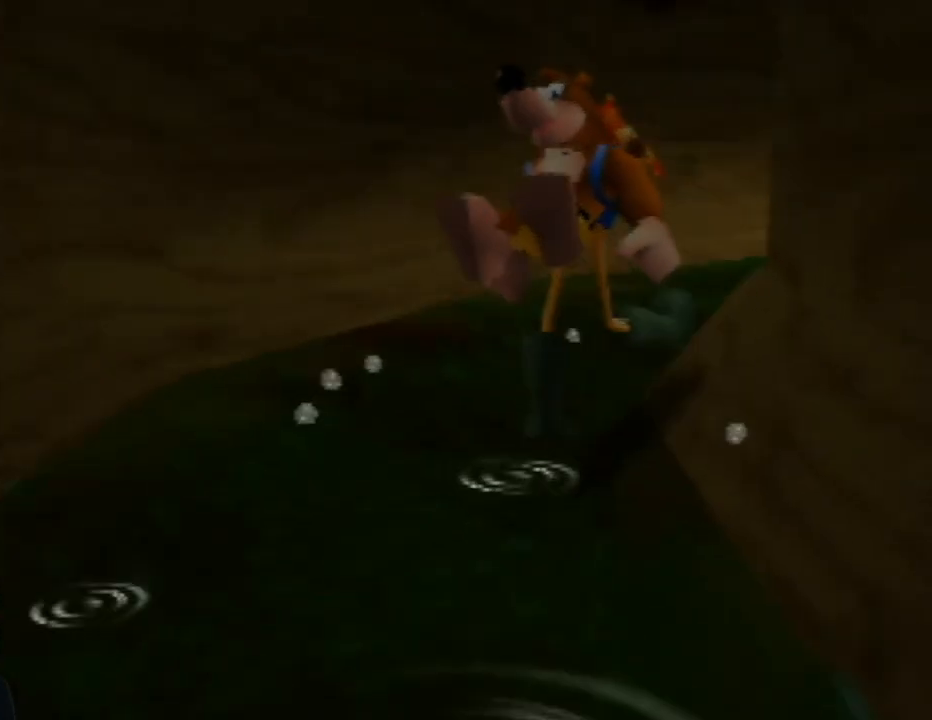
{"buttons": [], "left_stick": "up-left", "events": [[17, "left_stick", "up"], [167, "left_stick", "up-right"], [317, "left_stick", "up"], [467, "left_stick", "up-left"]]}
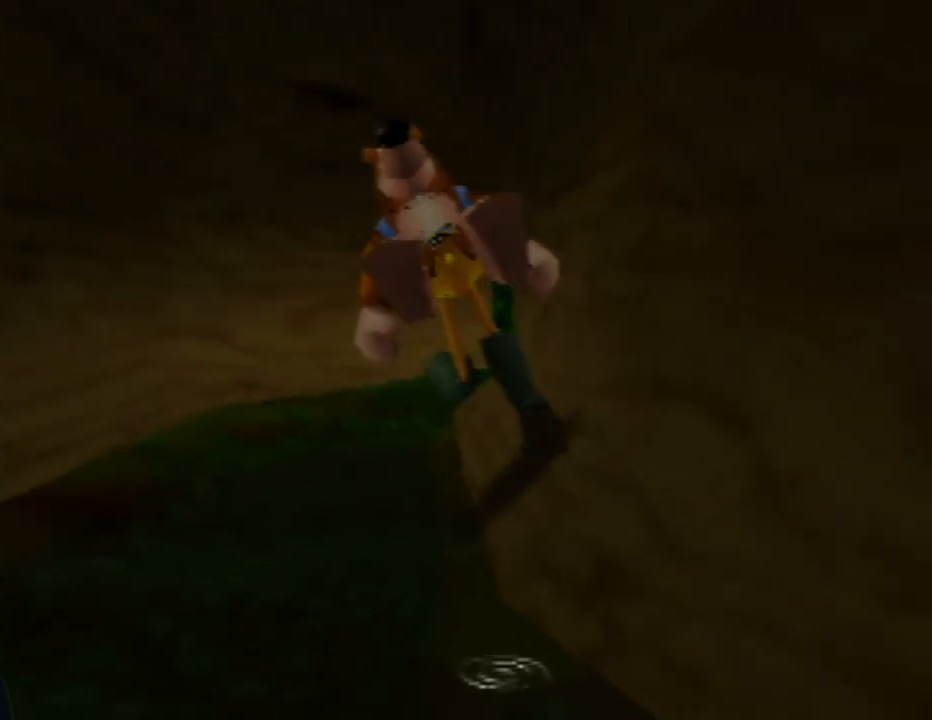
{"buttons": [], "left_stick": "up", "events": [[283, "left_stick", "up"]]}
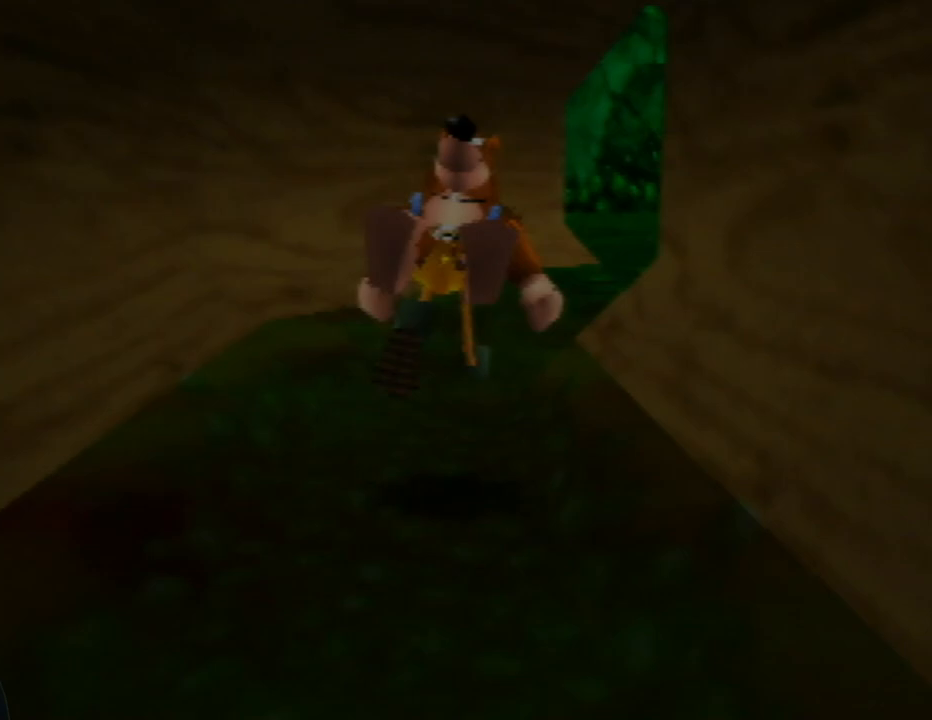
{"buttons": [], "left_stick": "up", "events": [[317, "left_stick", "up-right"], [467, "left_stick", "up"]]}
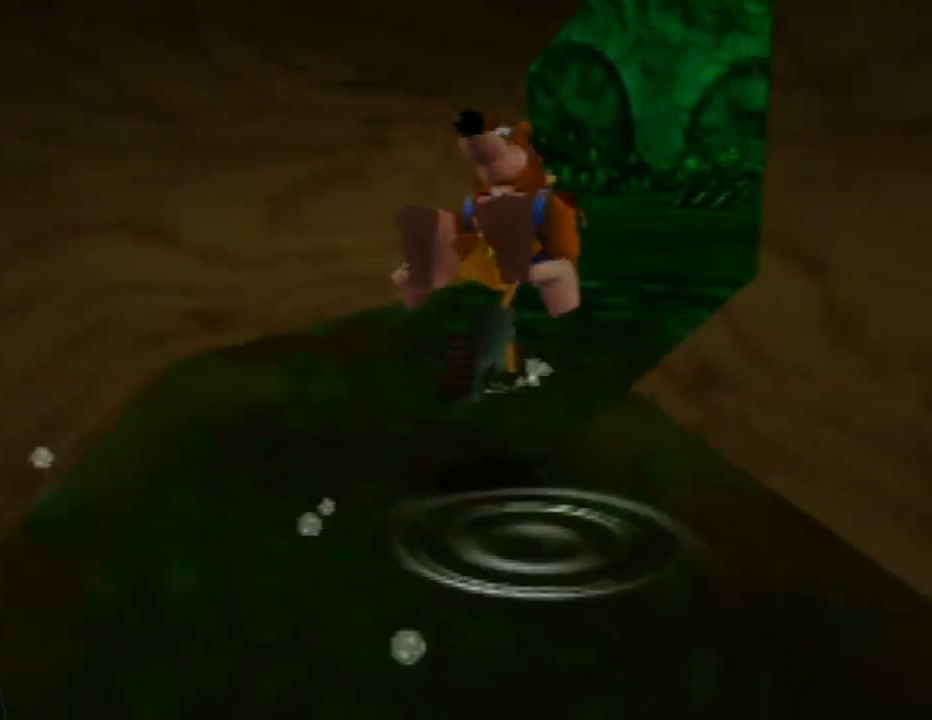
{"buttons": [], "left_stick": "up", "events": [[150, "left_stick", "up-right"], [333, "left_stick", "up"]]}
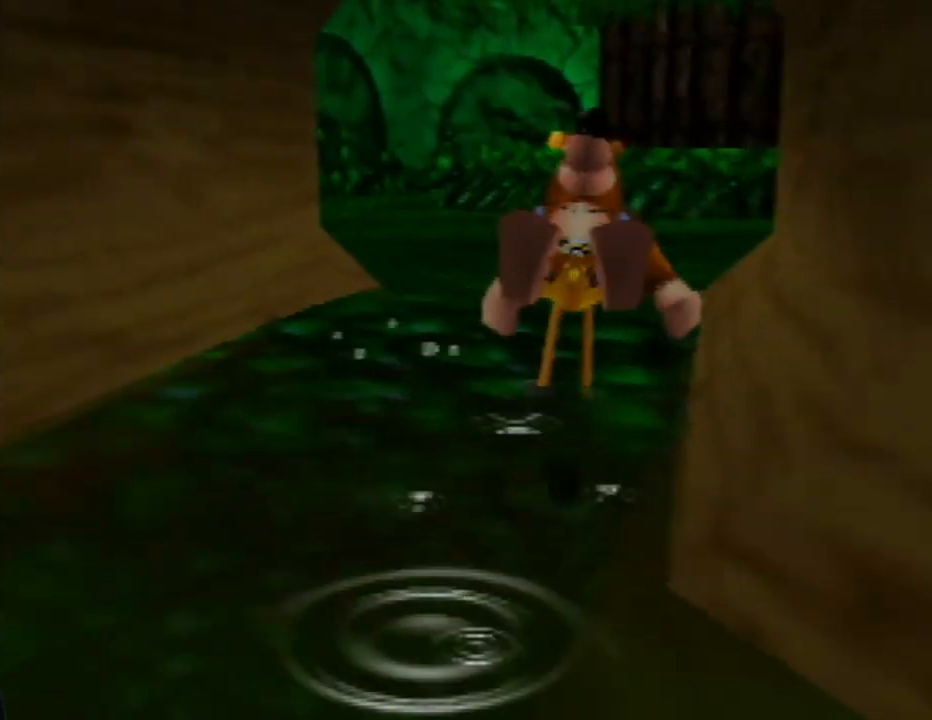
{"buttons": [], "left_stick": "up", "events": []}
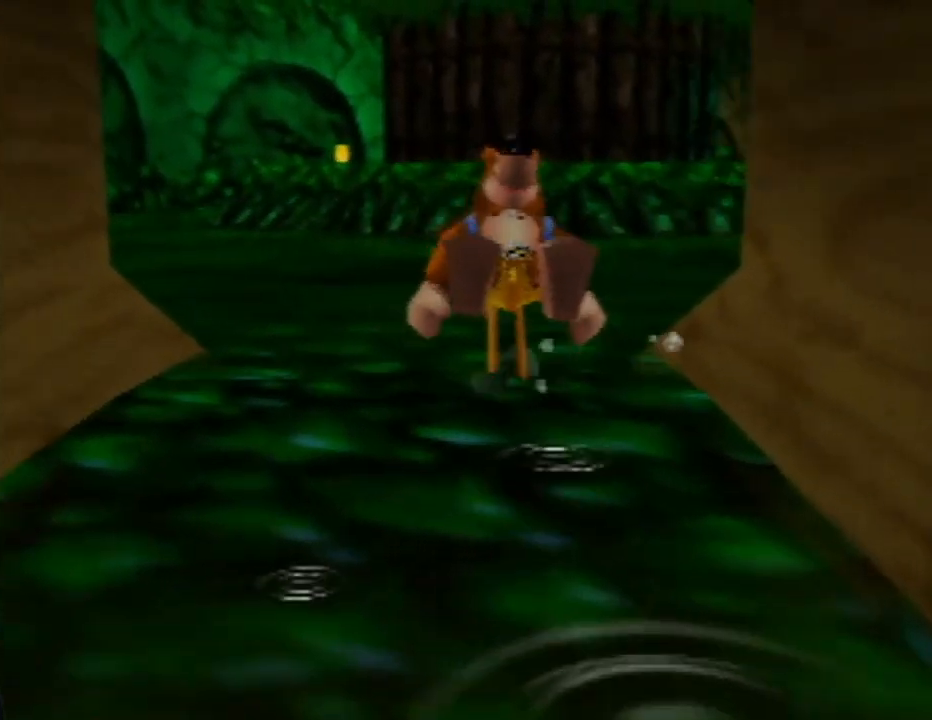
{"buttons": [], "left_stick": "up", "events": []}
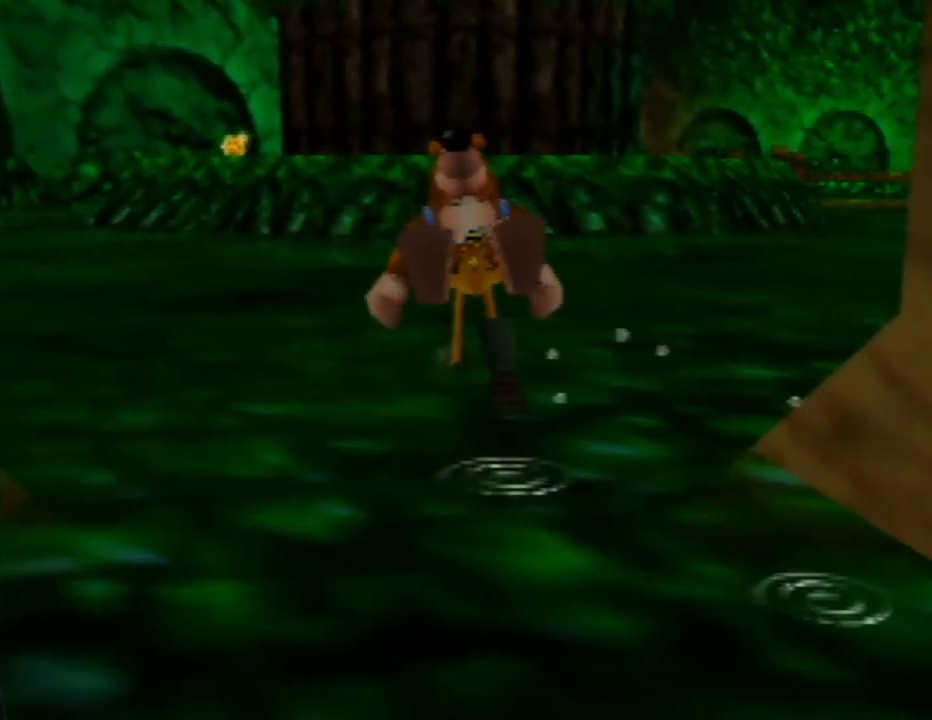
{"buttons": [], "left_stick": "up", "events": []}
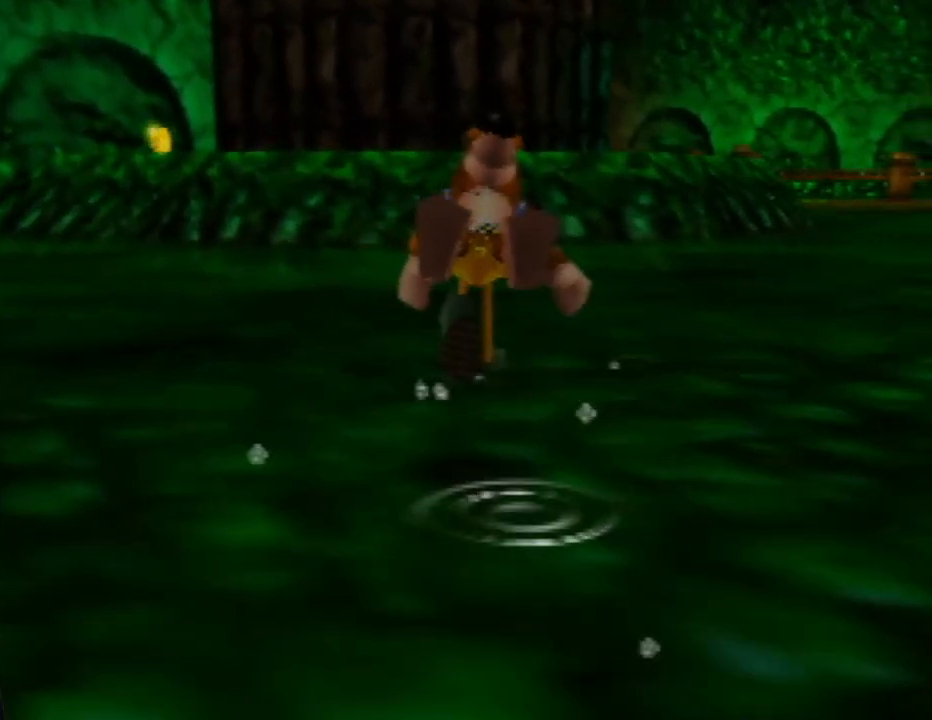
{"buttons": [], "left_stick": "up", "events": []}
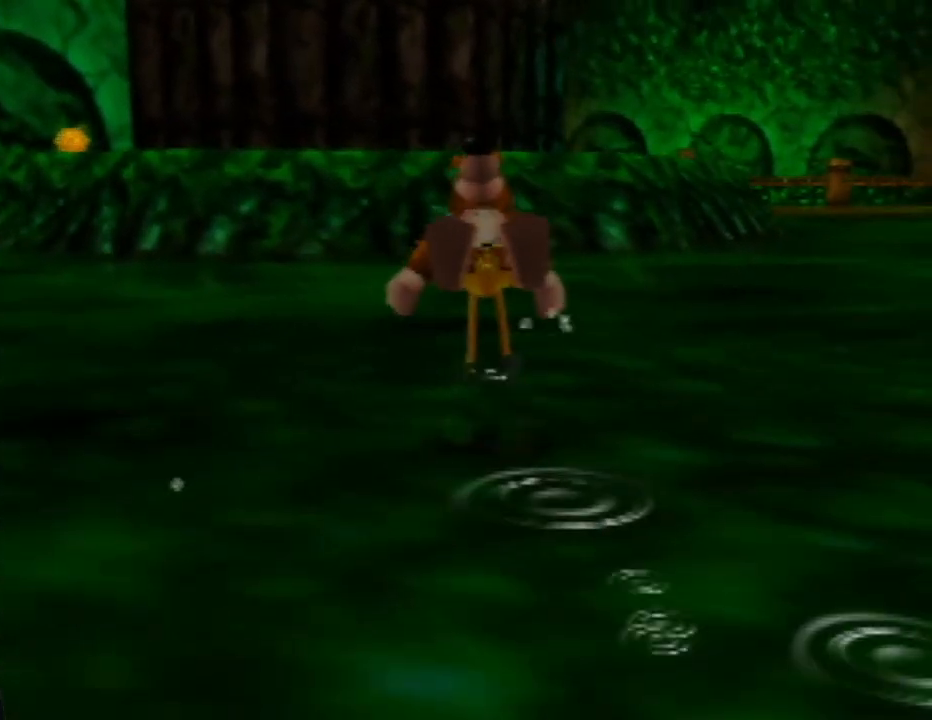
{"buttons": [], "left_stick": "up", "events": []}
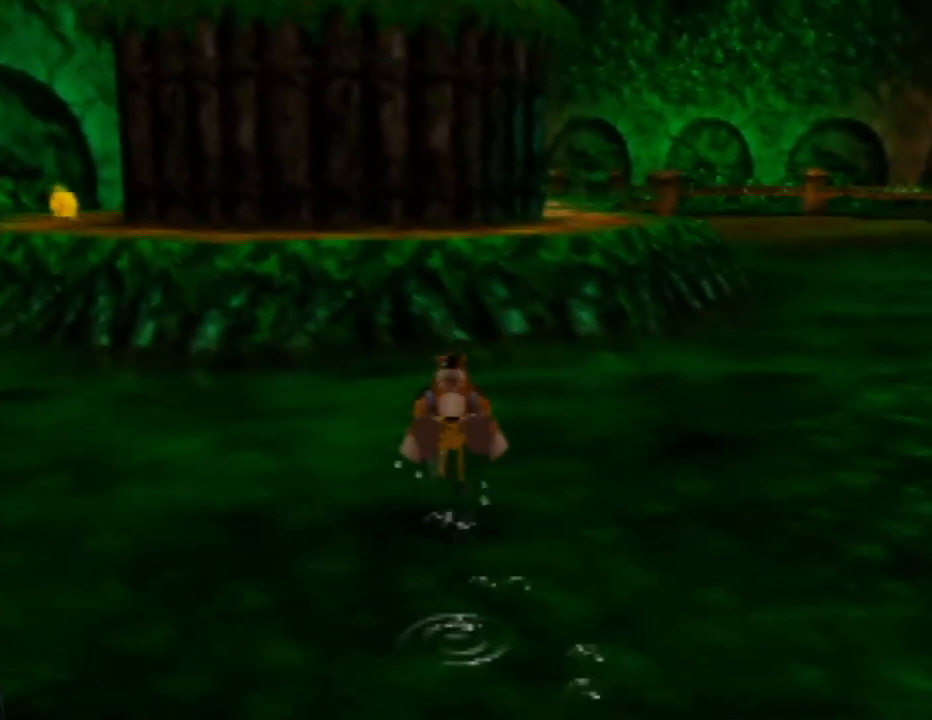
{"buttons": [], "left_stick": "up", "events": []}
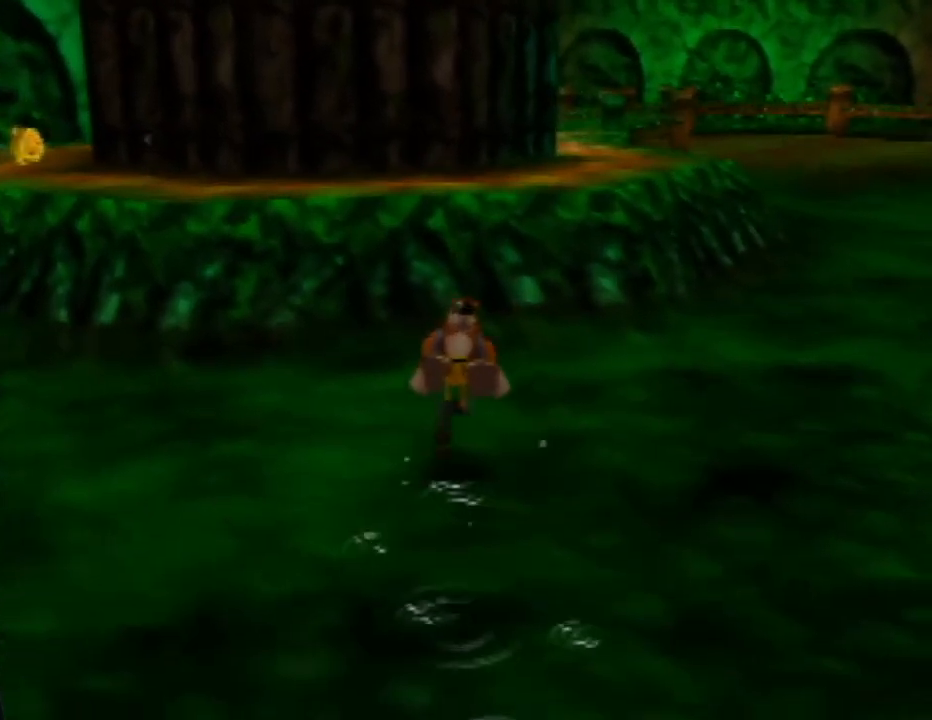
{"buttons": [], "left_stick": "up", "events": []}
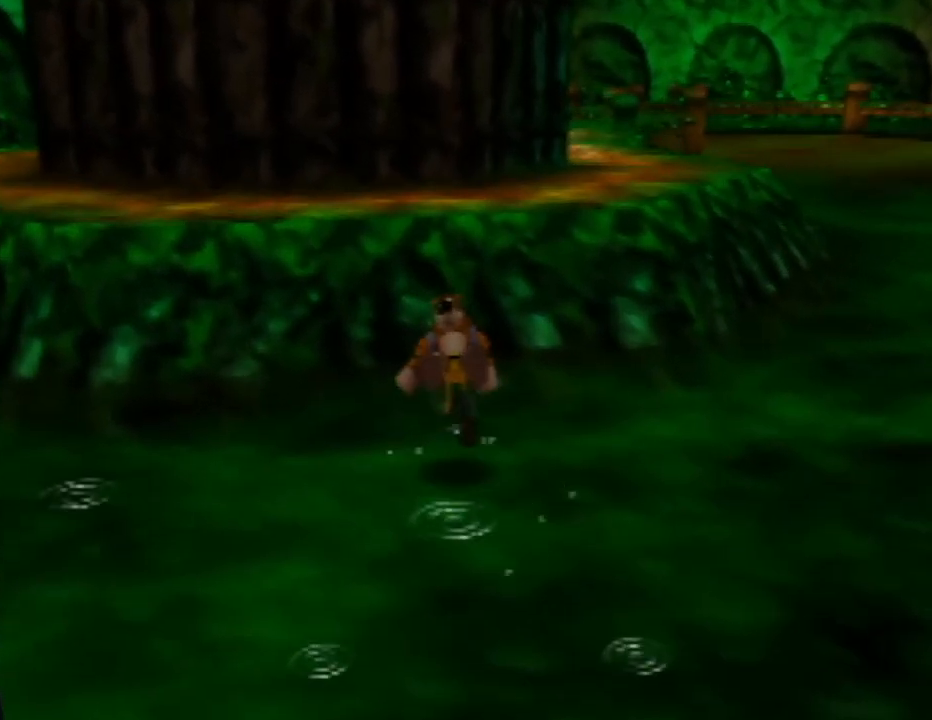
{"buttons": ["A"], "left_stick": "up-right", "events": [[17, "A", "down"], [300, "left_stick", "up-right"]]}
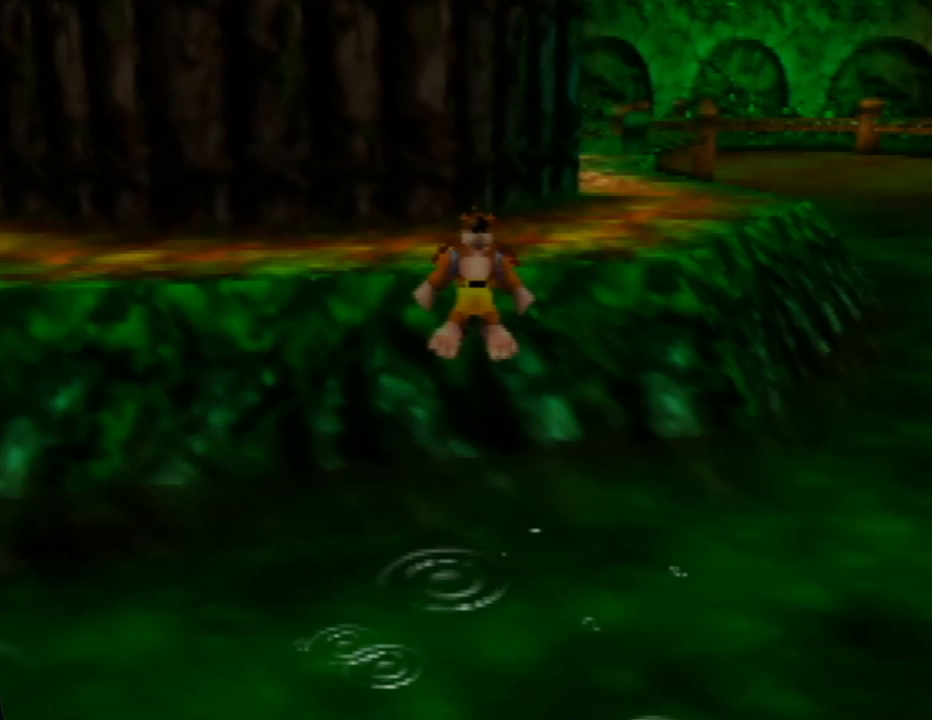
{"buttons": [], "left_stick": "up-right", "events": [[450, "A", "up"]]}
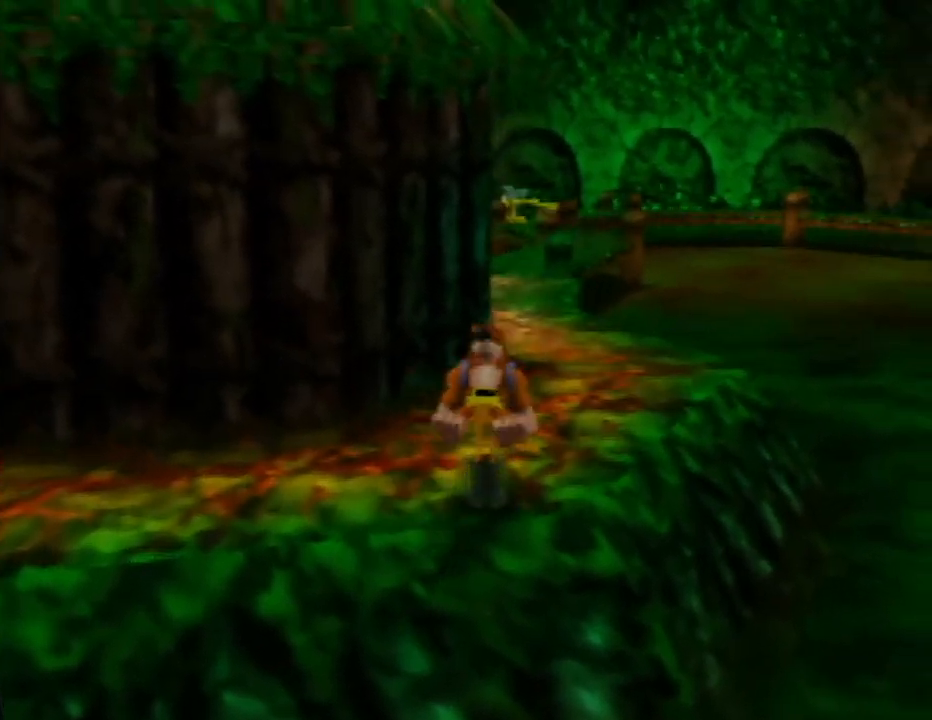
{"buttons": [], "left_stick": "up", "events": [[117, "left_stick", "up"]]}
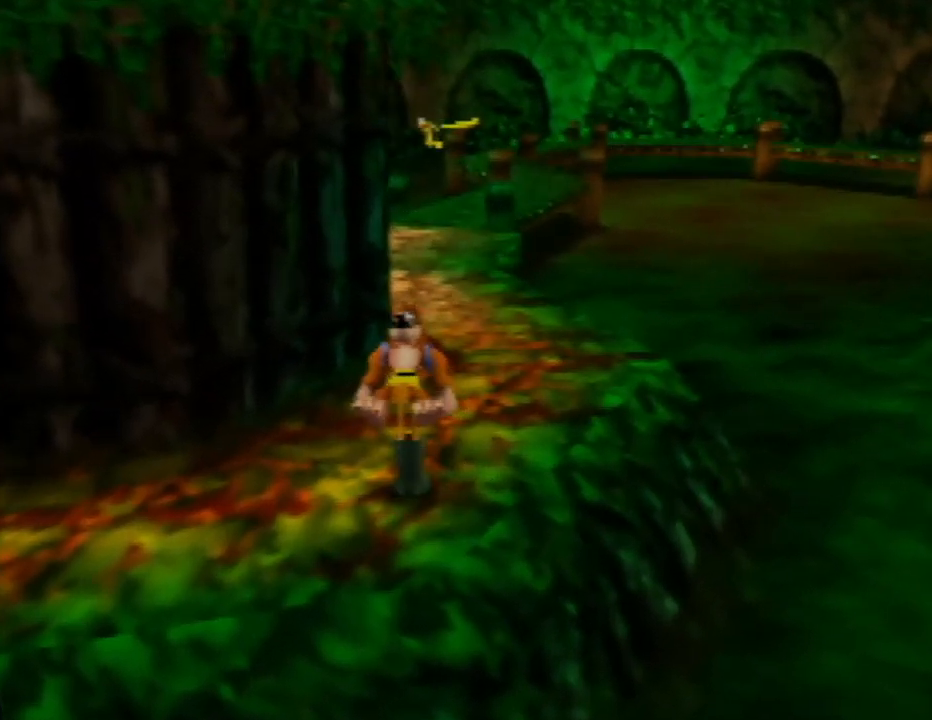
{"buttons": [], "left_stick": "center", "events": [[133, "left_stick", "up-right"], [383, "left_stick", "center"]]}
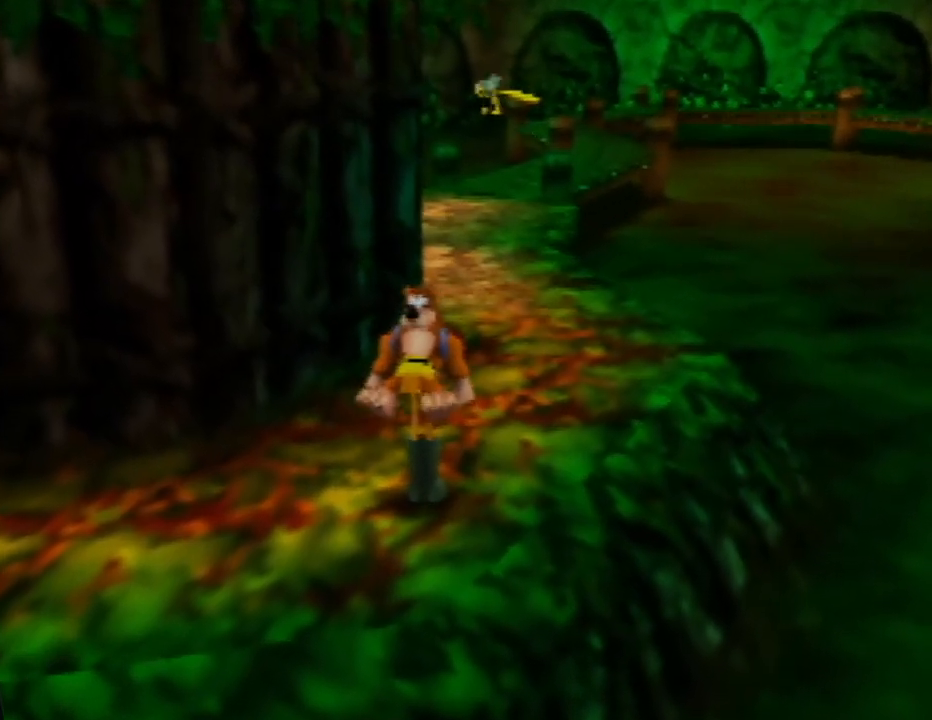
{"buttons": [], "left_stick": "up-right", "events": [[83, "left_stick", "up"], [317, "left_stick", "up-right"]]}
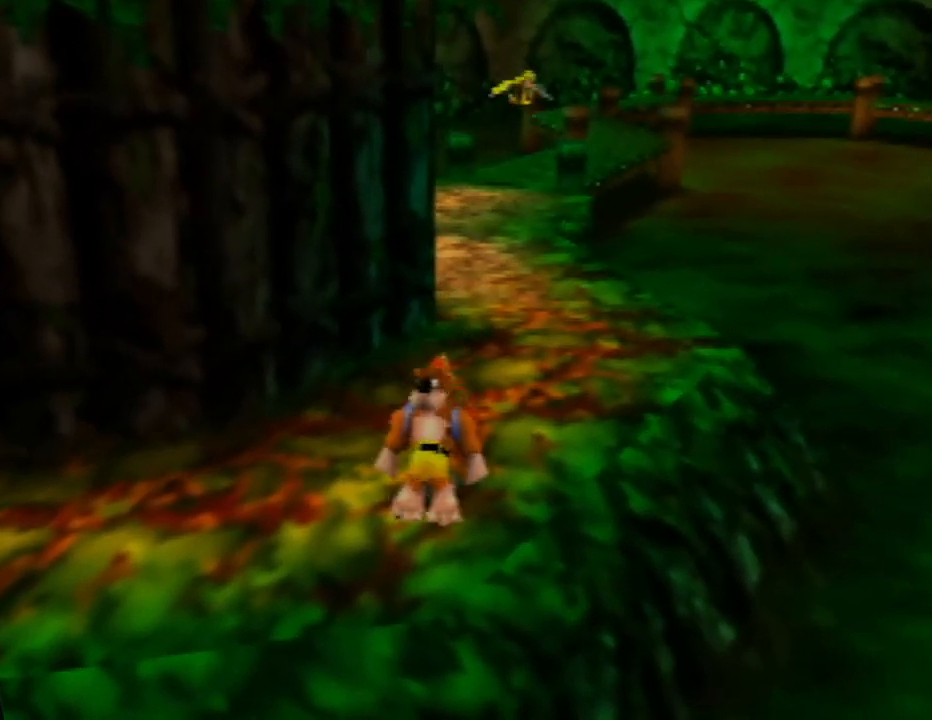
{"buttons": ["Z"], "left_stick": "up", "events": [[67, "left_stick", "up"], [217, "Z", "down"]]}
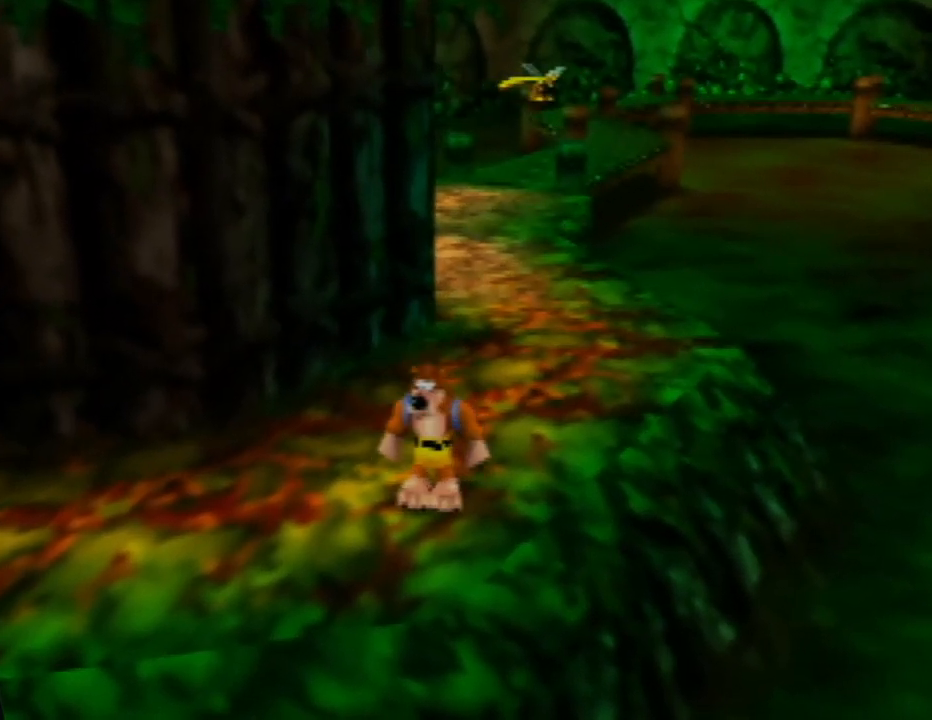
{"buttons": ["Z"], "left_stick": "up-right", "events": [[17, "C_LEFT", "down"], [217, "C_LEFT", "up"], [333, "left_stick", "up-right"]]}
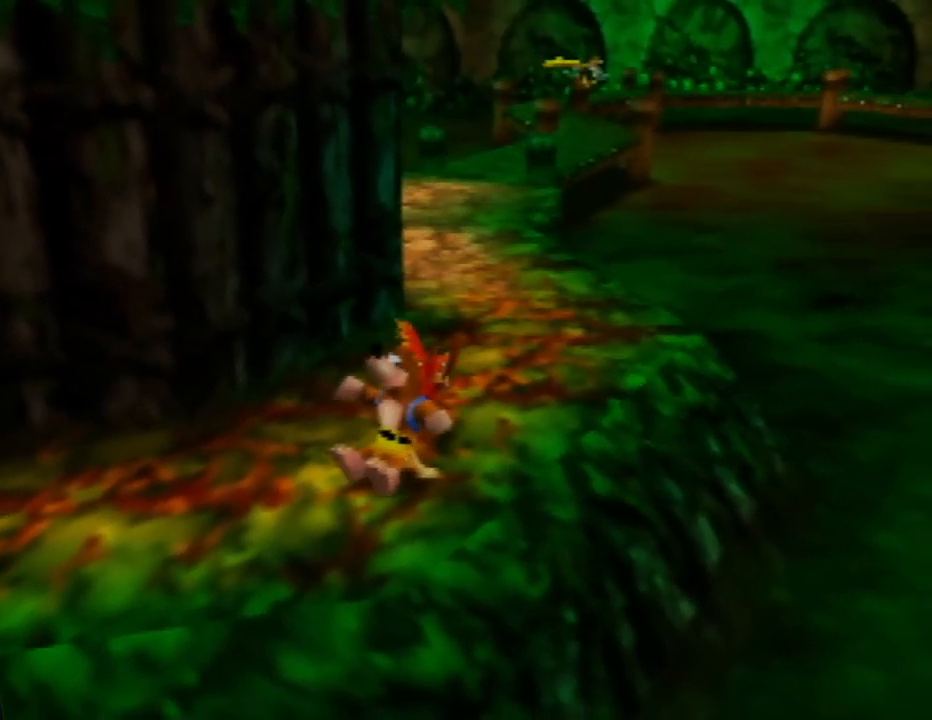
{"buttons": ["Z"], "left_stick": "up", "events": [[167, "left_stick", "up"]]}